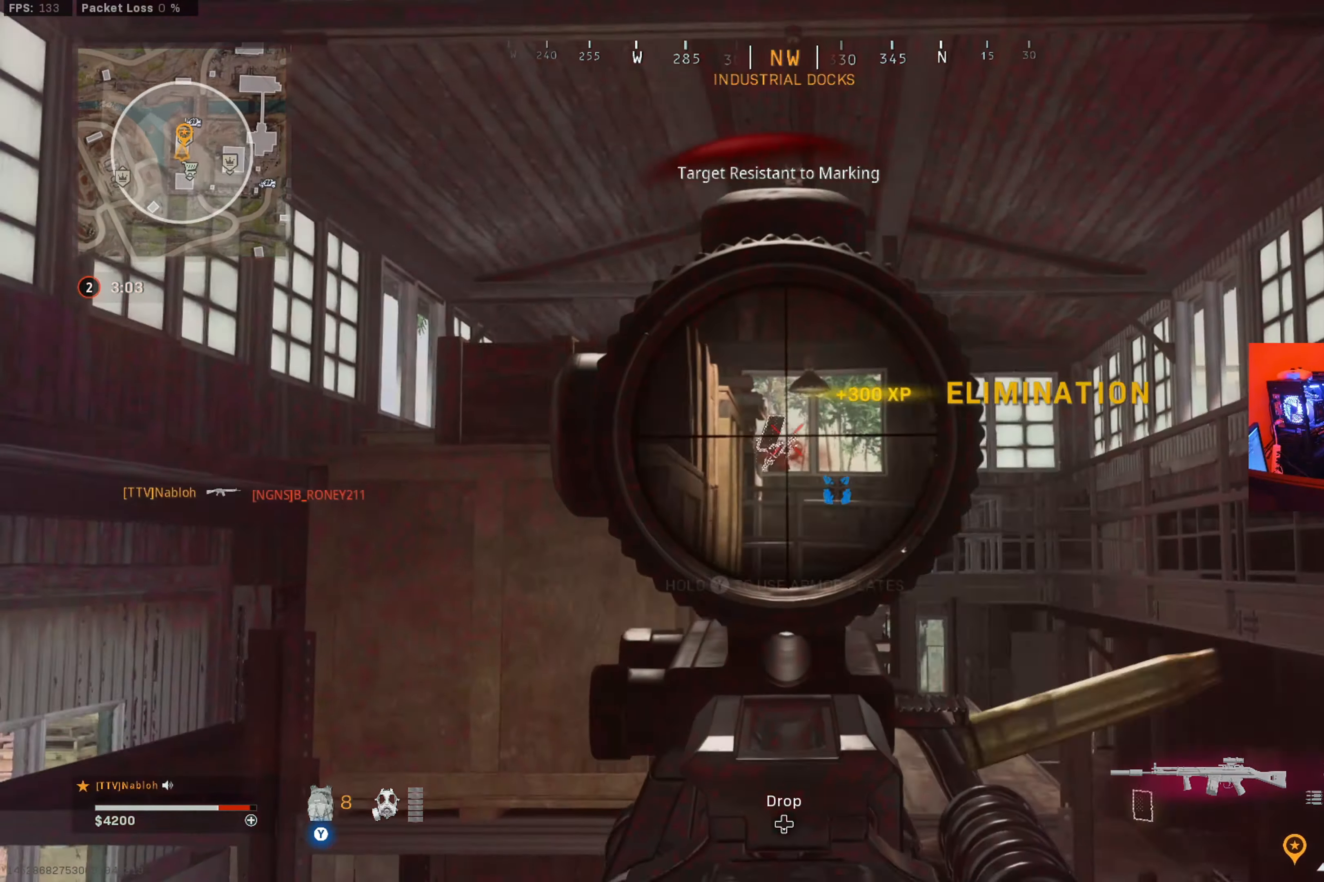
Gameplay with a controller (Xbox layout); each line is a JSON object with the inputs held at the frame after it. "button_events" lists button changes between this image and that frame as [ms after this image, input, new state], when the widget could be followed in between (sticks are given only as held states). Not read: R3.
{"buttons": ["L3"], "left_stick": "up-right", "right_stick": "right", "button_events": [[283, "L2", "up"], [350, "R2", "up"], [484, "L3", "down"]]}
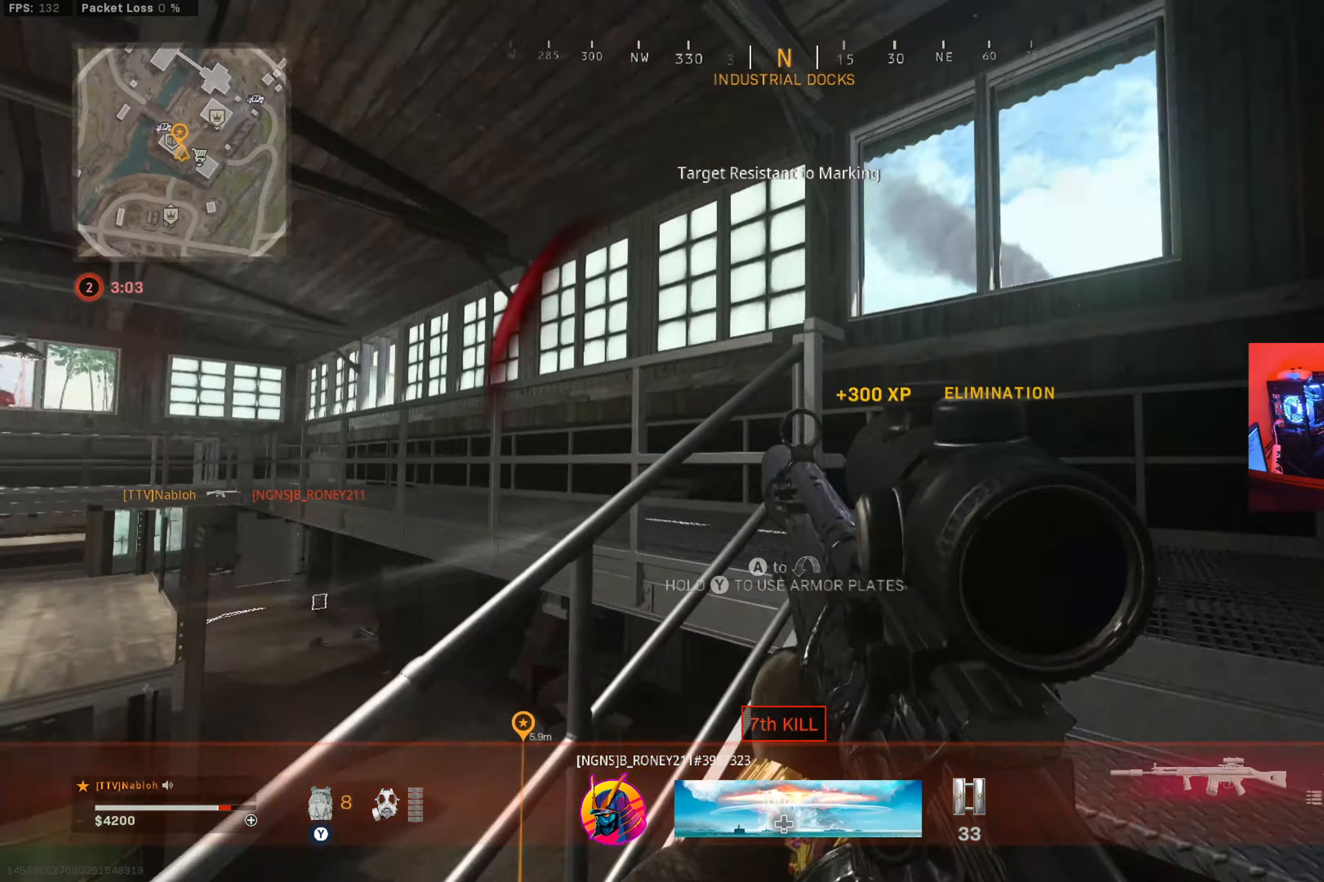
{"buttons": [], "left_stick": "up", "right_stick": "left", "button_events": [[134, "L3", "up"], [134, "Y", "down"], [200, "Y", "up"]]}
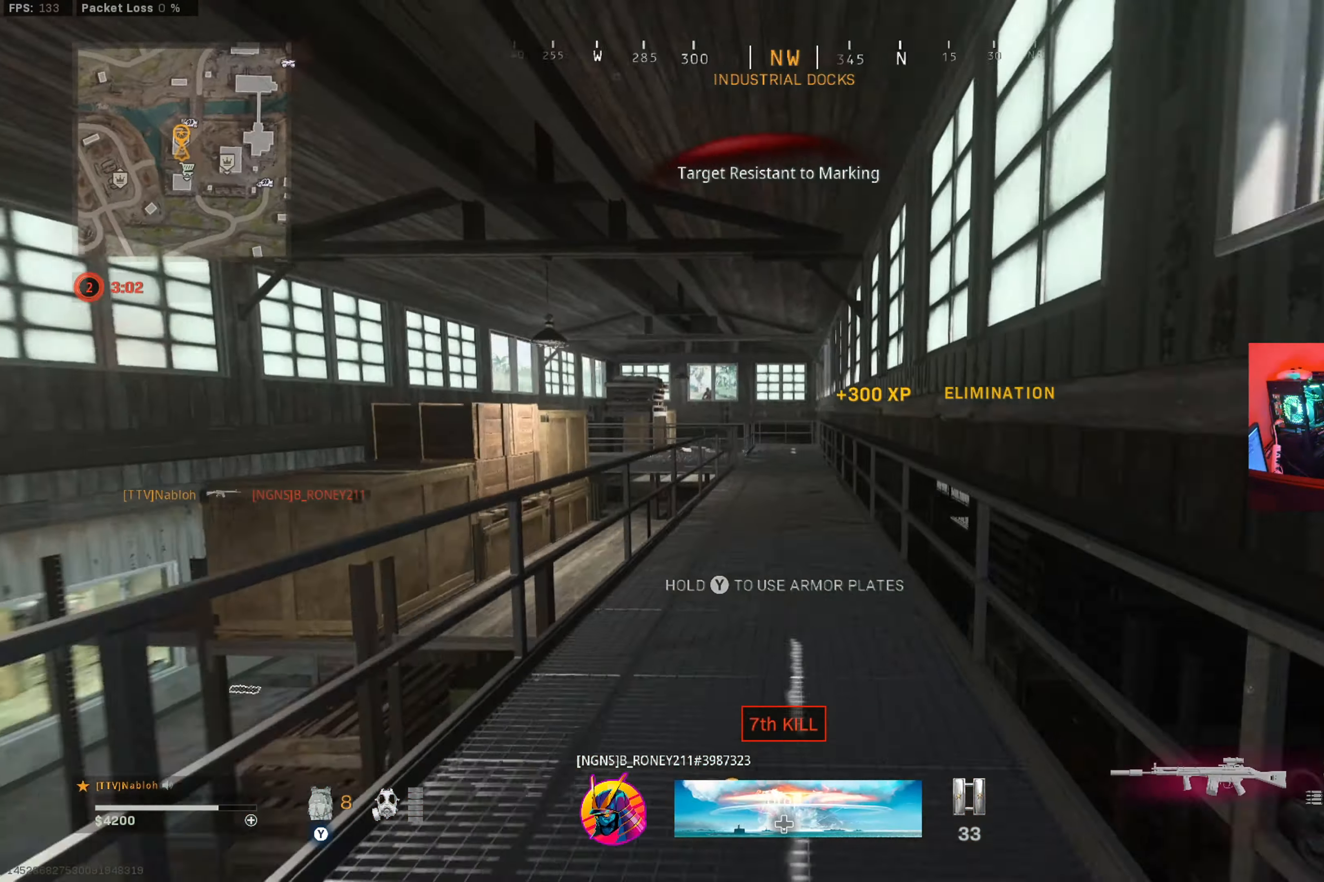
{"buttons": ["Y"], "left_stick": "up", "right_stick": "center", "button_events": [[317, "Y", "down"]]}
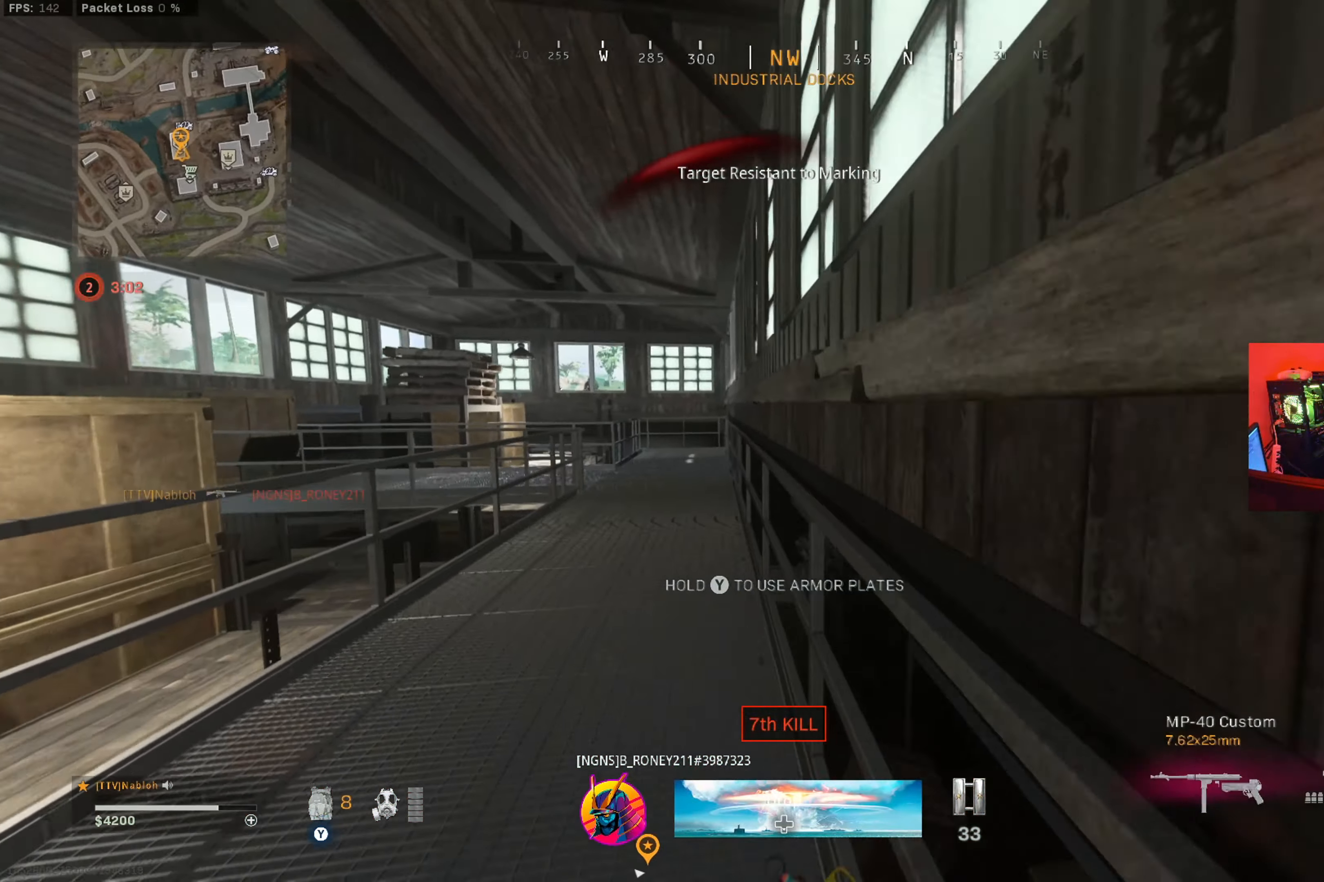
{"buttons": ["Y"], "left_stick": "up", "right_stick": "center", "button_events": []}
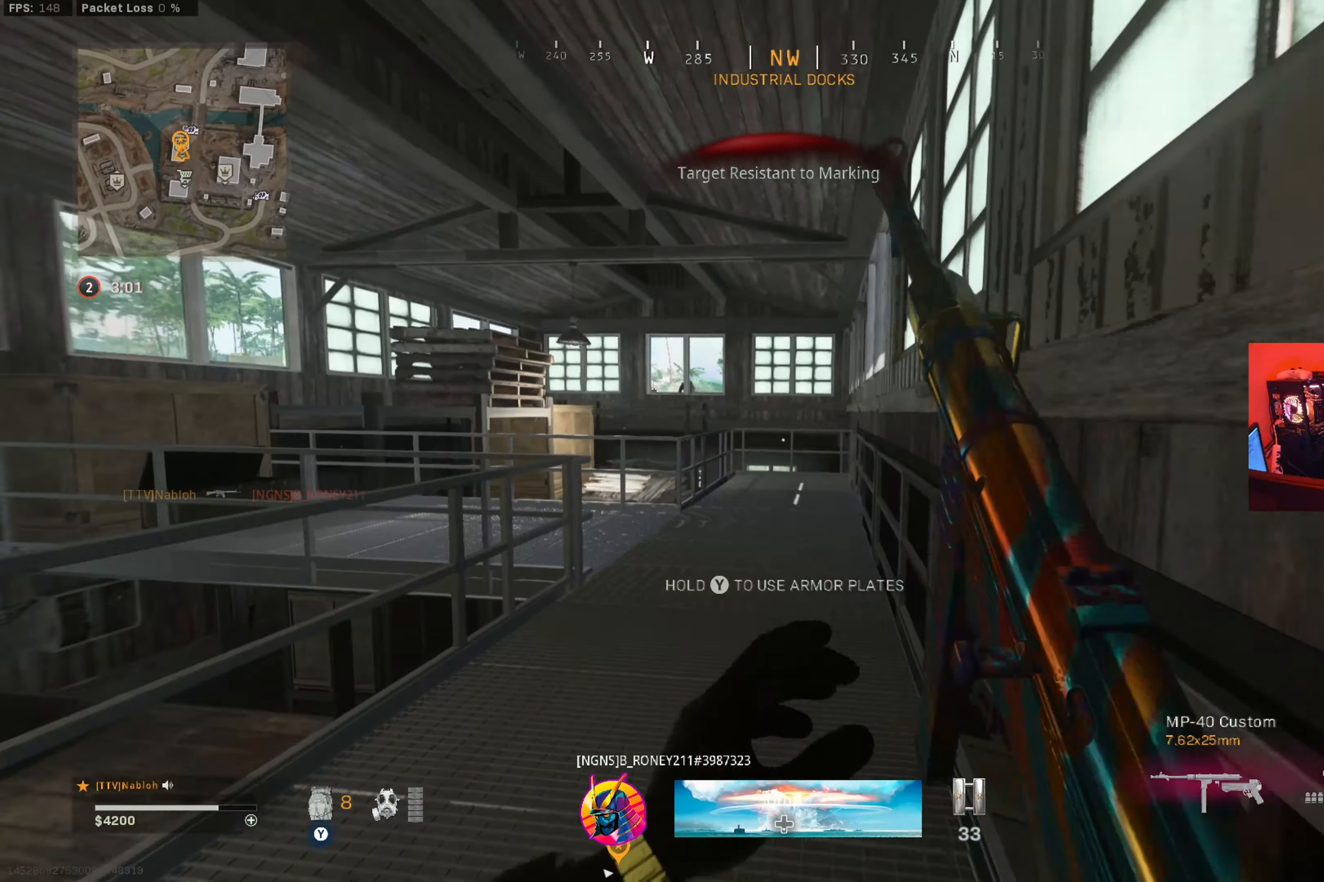
{"buttons": ["A"], "left_stick": "up-left", "right_stick": "center", "button_events": [[16, "Y", "up"], [484, "A", "down"]]}
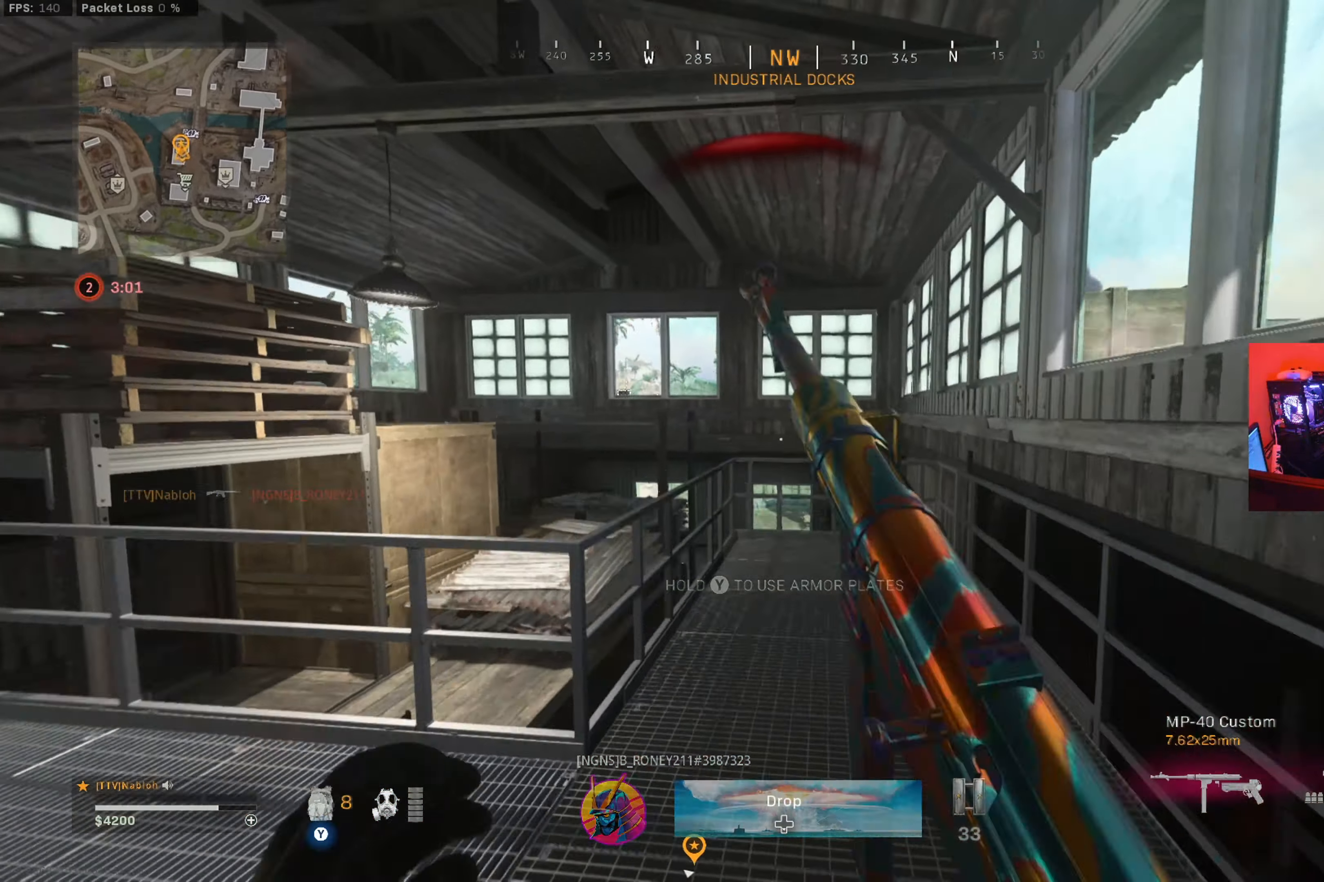
{"buttons": [], "left_stick": "up", "right_stick": "center", "button_events": [[134, "A", "up"]]}
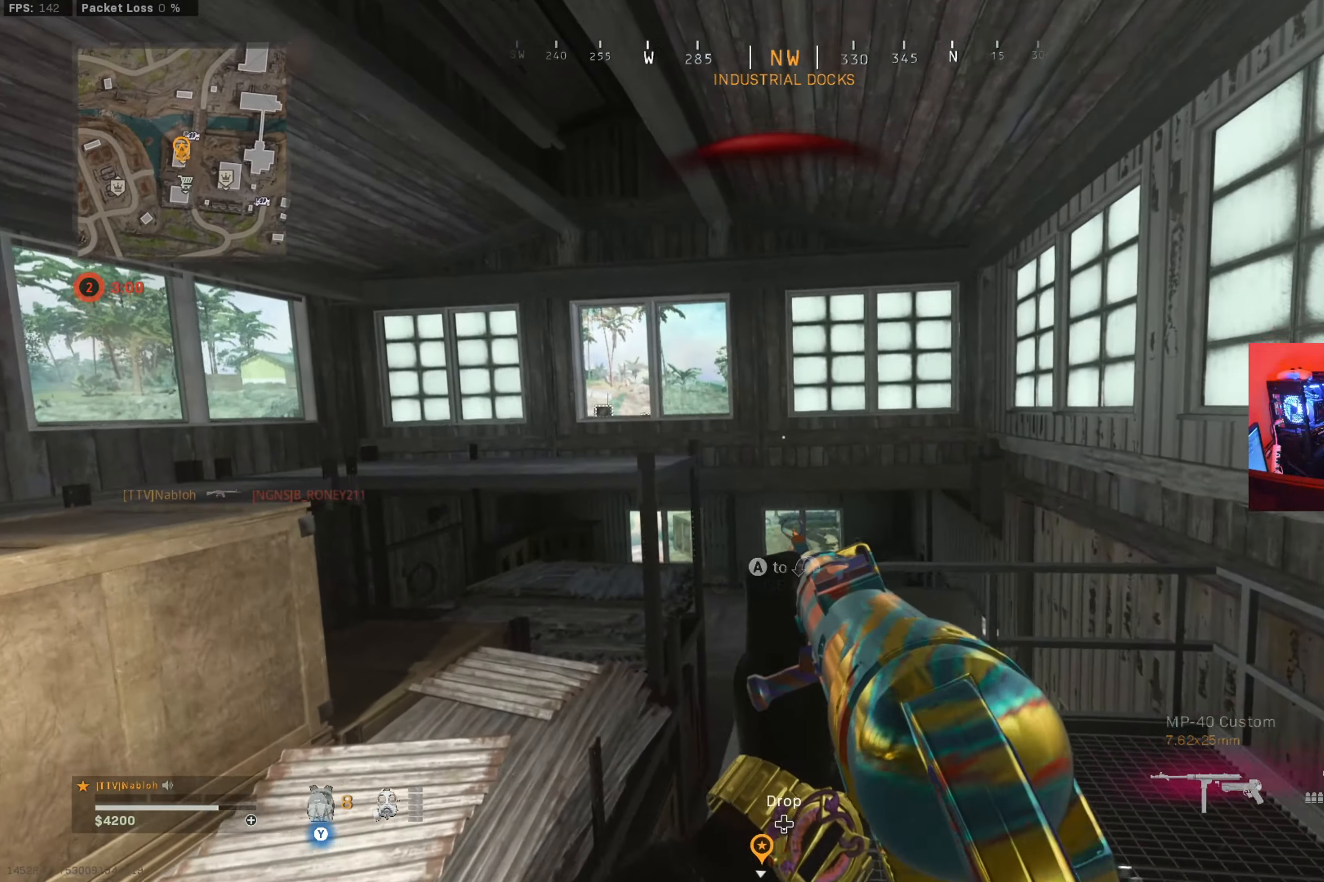
{"buttons": ["L3"], "left_stick": "up", "right_stick": "left", "button_events": [[417, "L3", "down"]]}
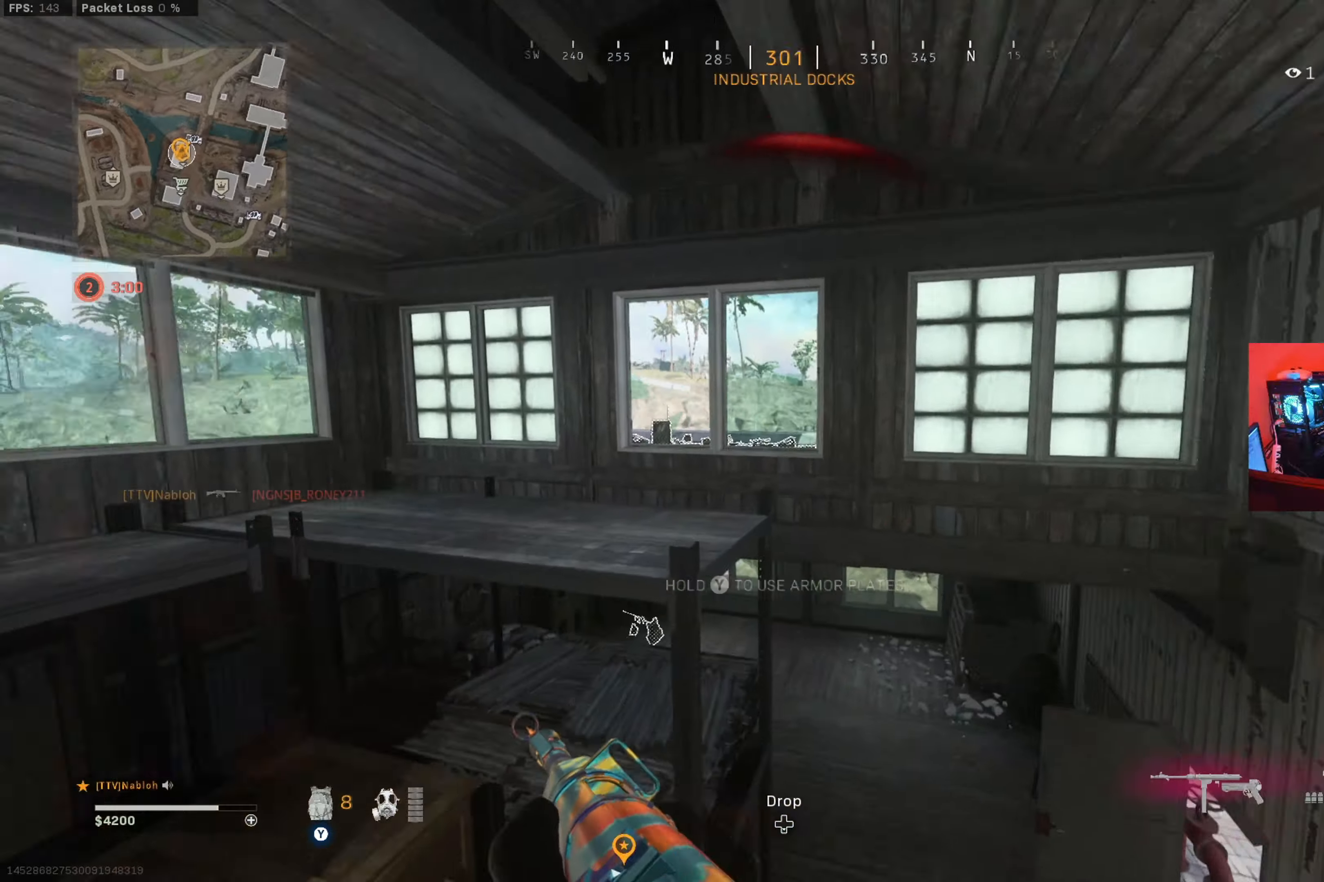
{"buttons": [], "left_stick": "up", "right_stick": "down-right", "button_events": [[116, "L3", "up"], [133, "A", "down"], [216, "A", "up"]]}
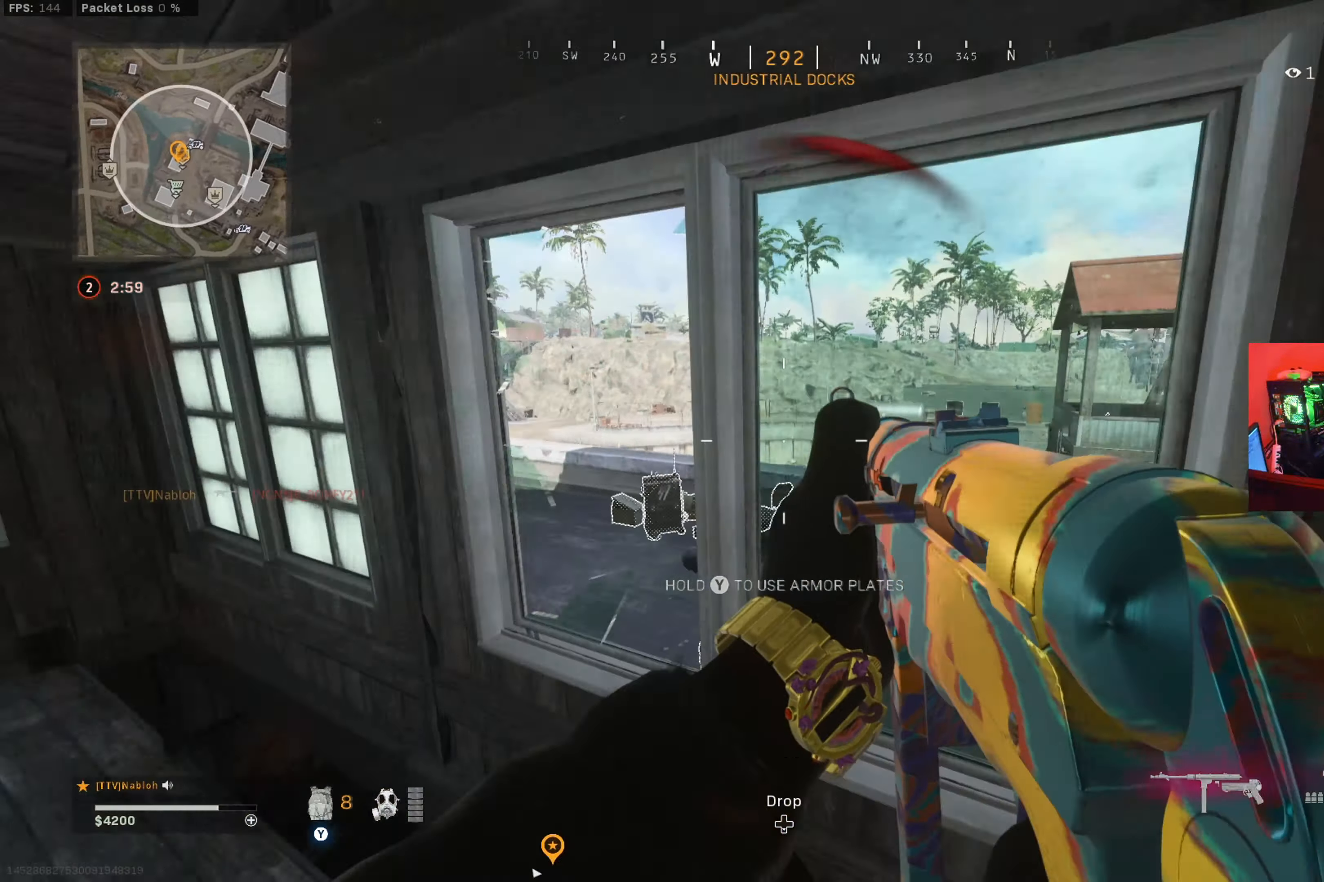
{"buttons": ["R2"], "left_stick": "up-left", "right_stick": "center", "button_events": [[150, "R2", "down"]]}
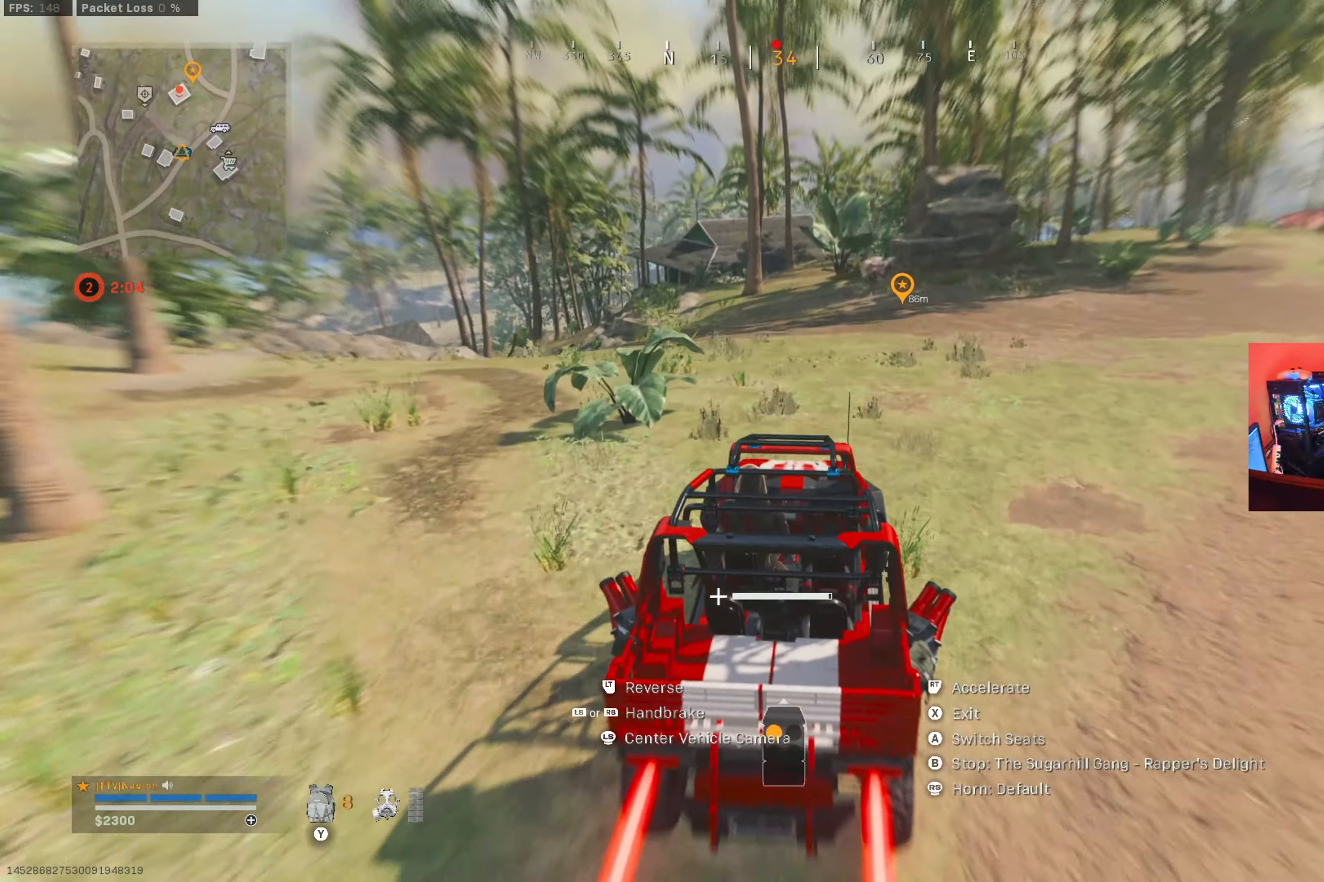
{"buttons": ["R2"], "left_stick": "up-right", "right_stick": "center", "button_events": []}
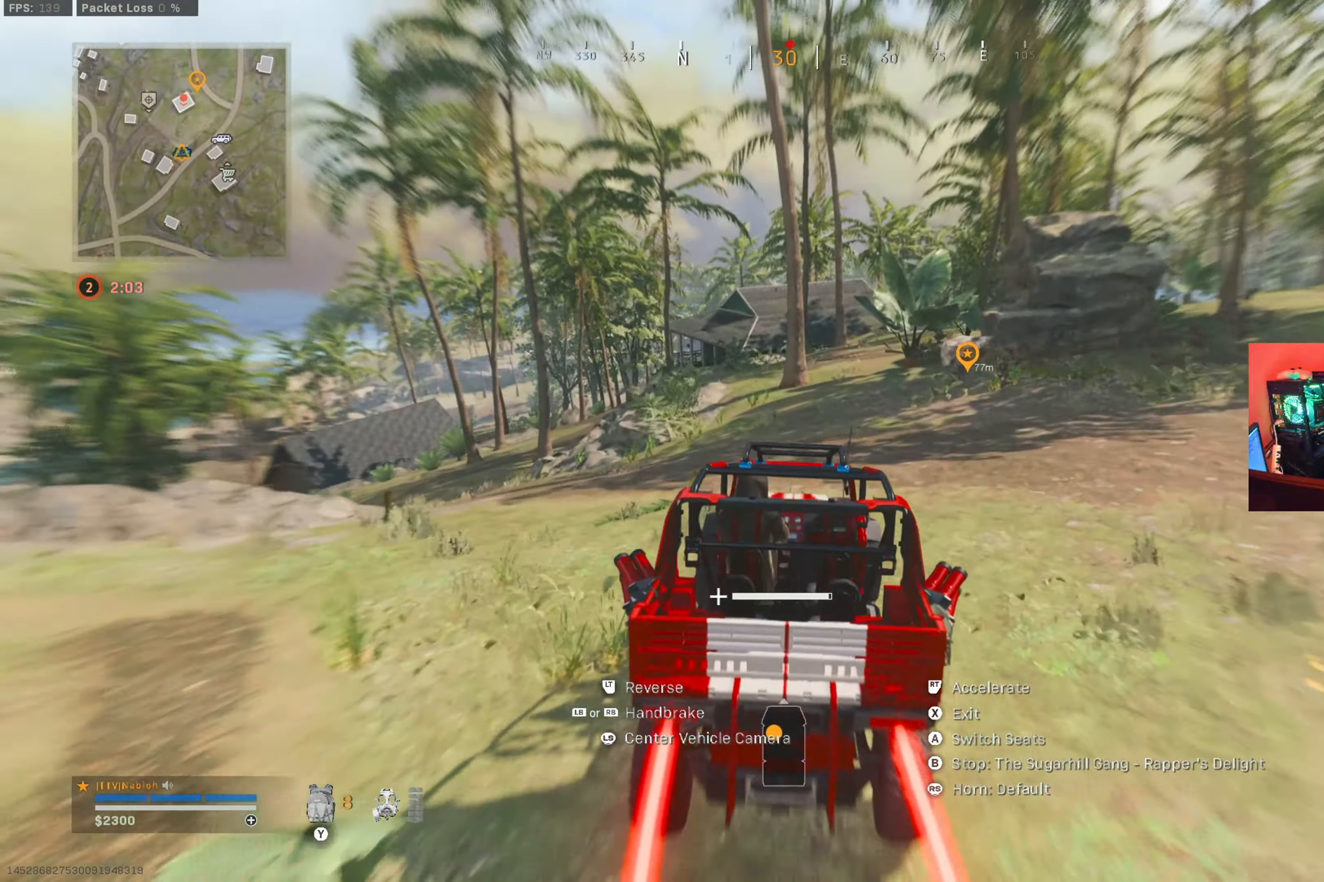
{"buttons": ["R2"], "left_stick": "up", "right_stick": "center", "button_events": []}
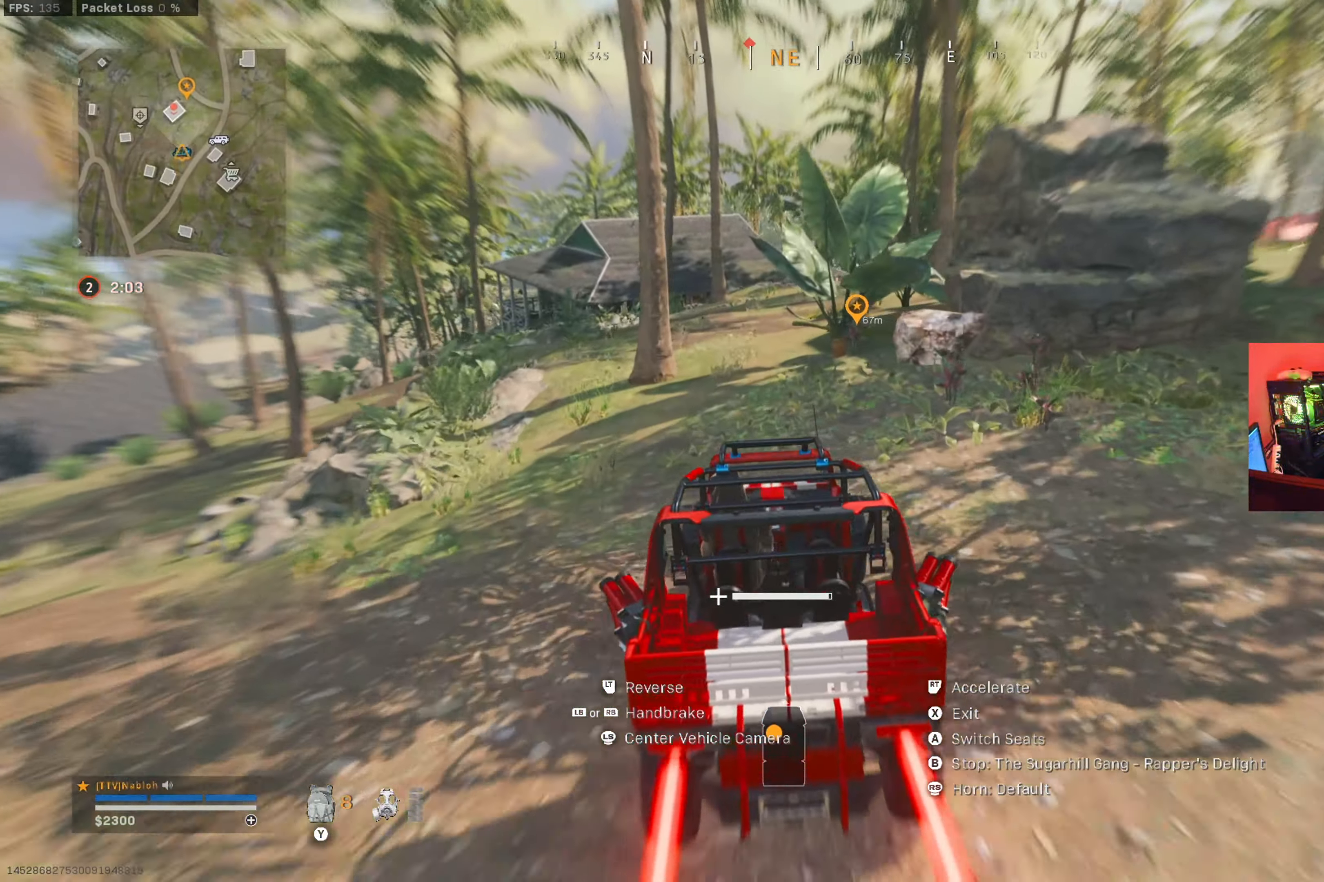
{"buttons": ["R2"], "left_stick": "up-right", "right_stick": "center", "button_events": []}
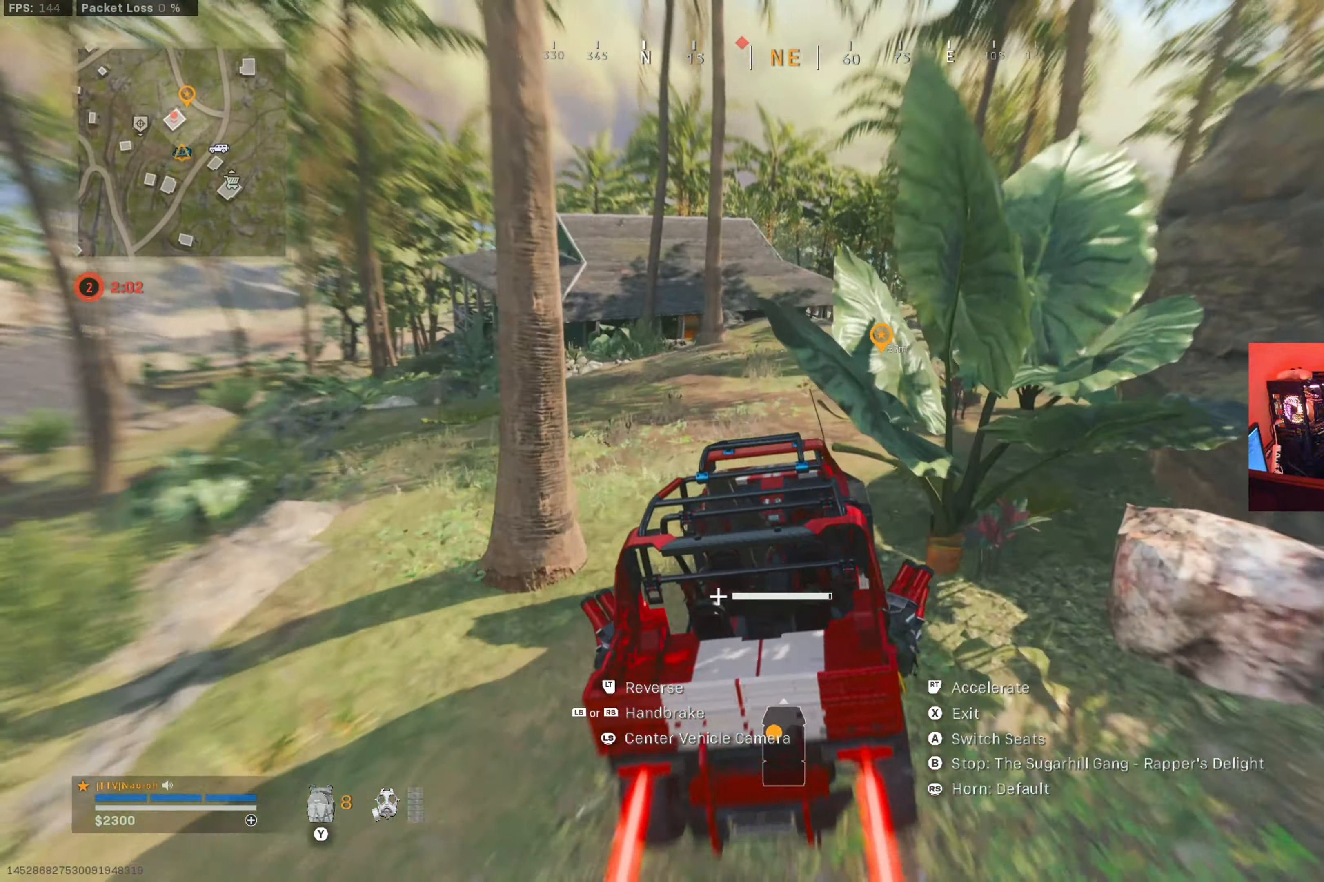
{"buttons": ["R2"], "left_stick": "up-left", "right_stick": "center", "button_events": []}